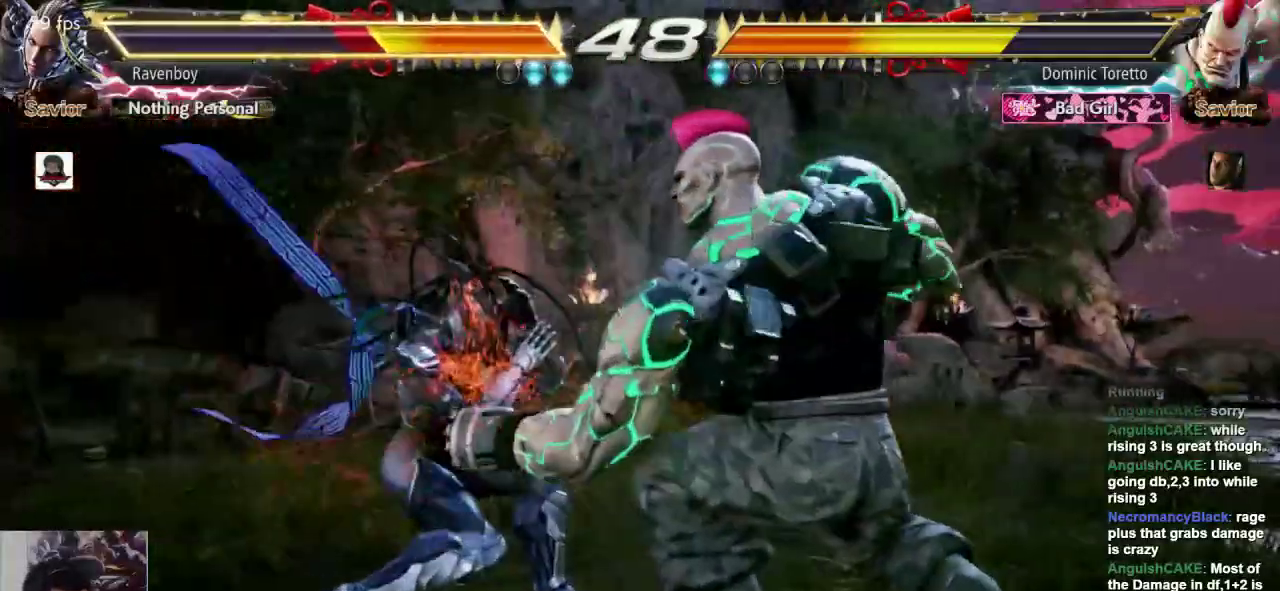
Gameplay with a controller (arcade stick); each line is a JSON object with the inputs held at the frame after it (dt_ms = milliseconds from this image to that frame). "events" lists button and stick changes between this image and that frame as [ms after this image, input, new state], when the widget could be followed in between. Not read: L3 R3.
{"dt_ms": 500, "buttons": [], "left_stick": "left", "events": [[17, "left_stick", "left"]]}
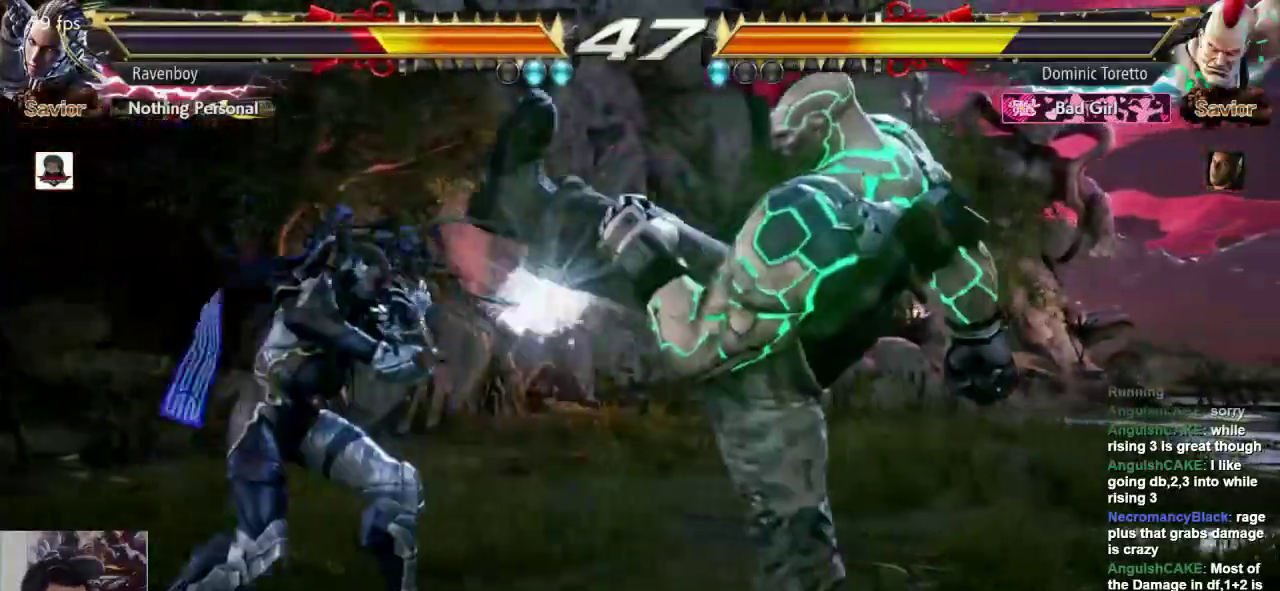
{"dt_ms": 500, "buttons": [], "left_stick": "center", "events": [[67, "CROSS", "down"], [67, "left_stick", "center"], [133, "CROSS", "up"], [200, "L1", "down"], [267, "L1", "up"]]}
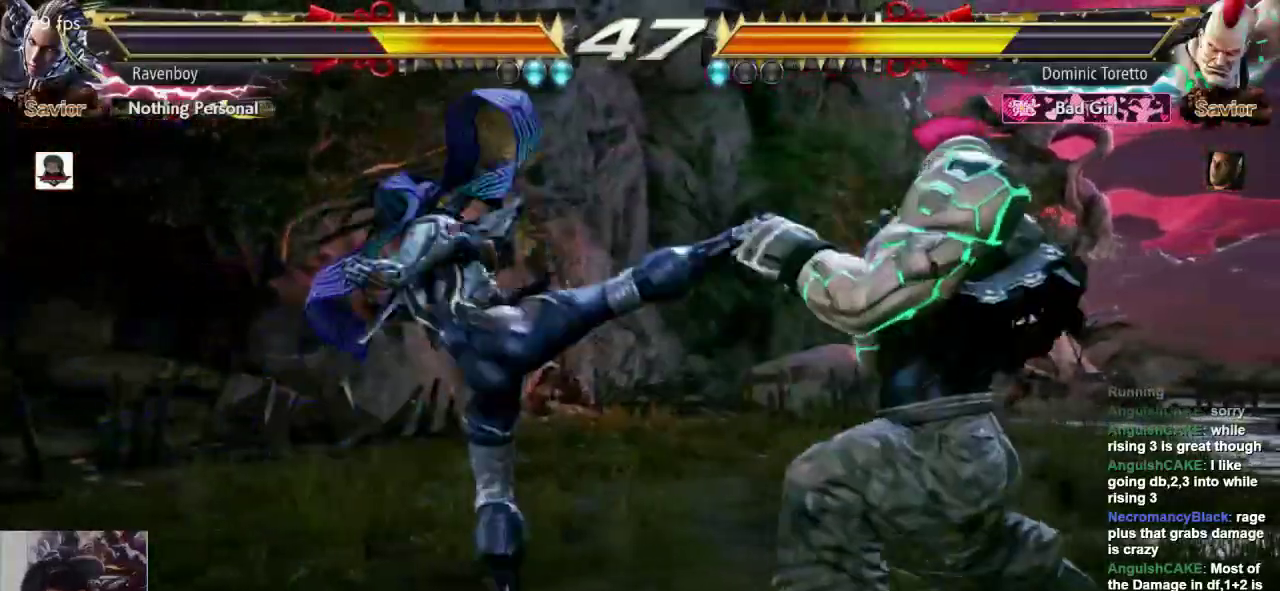
{"dt_ms": 1000, "buttons": [], "left_stick": "center"}
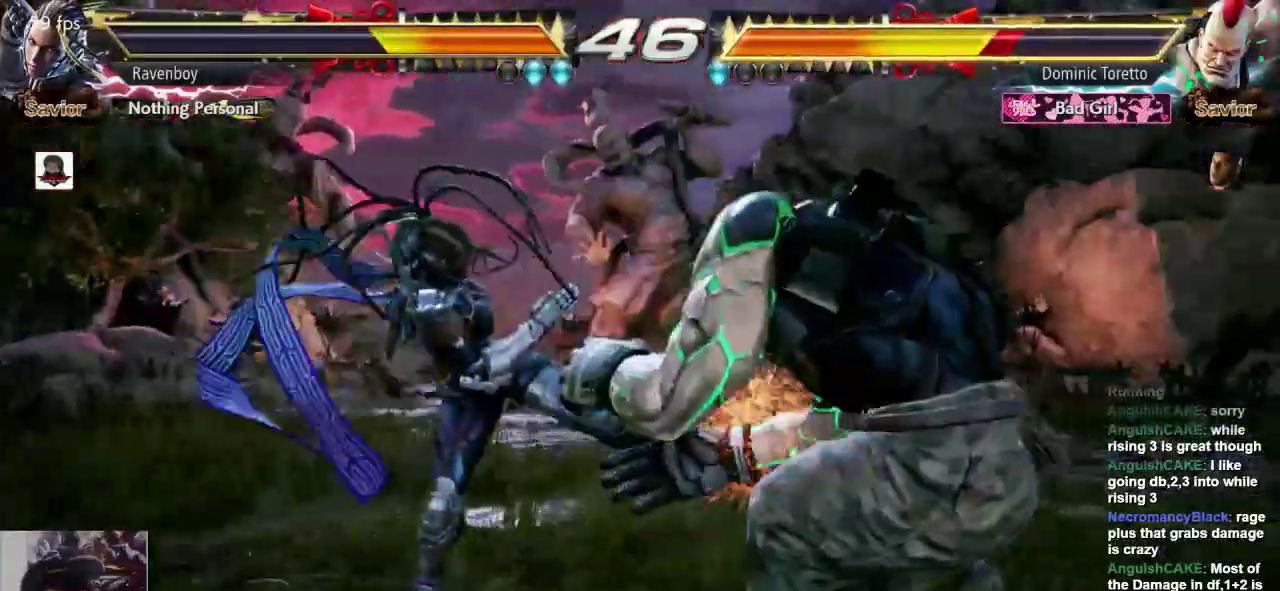
{"dt_ms": 500, "buttons": ["CROSS"], "left_stick": "center"}
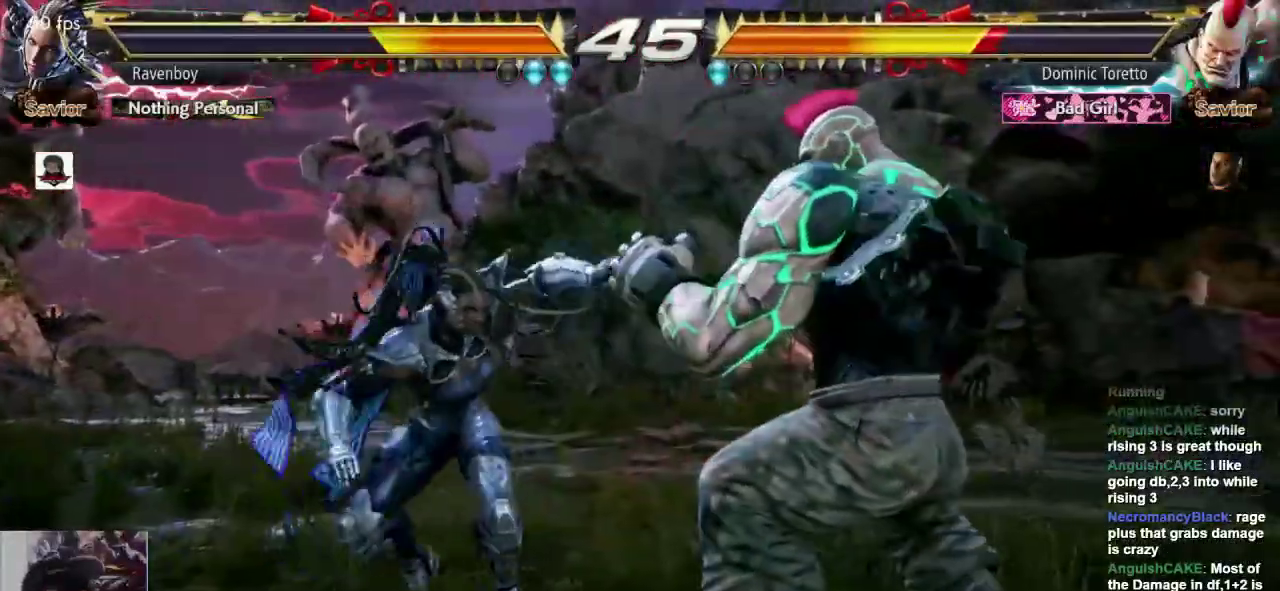
{"dt_ms": 500, "buttons": ["CROSS"], "left_stick": "center", "events": [[50, "CROSS", "up"], [117, "CROSS", "down"], [183, "CROSS", "up"], [283, "CROSS", "down"], [350, "CROSS", "up"], [417, "CROSS", "down"]]}
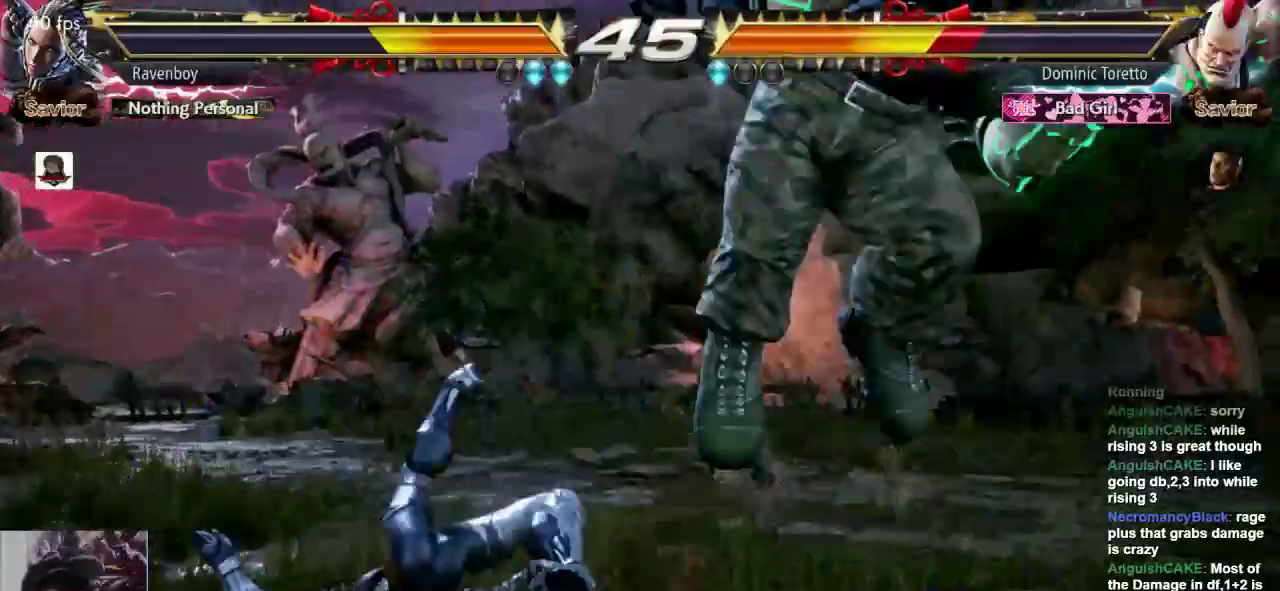
{"dt_ms": 500, "buttons": [], "left_stick": "center", "events": [[17, "CROSS", "up"], [83, "CROSS", "down"], [183, "CROSS", "up"]]}
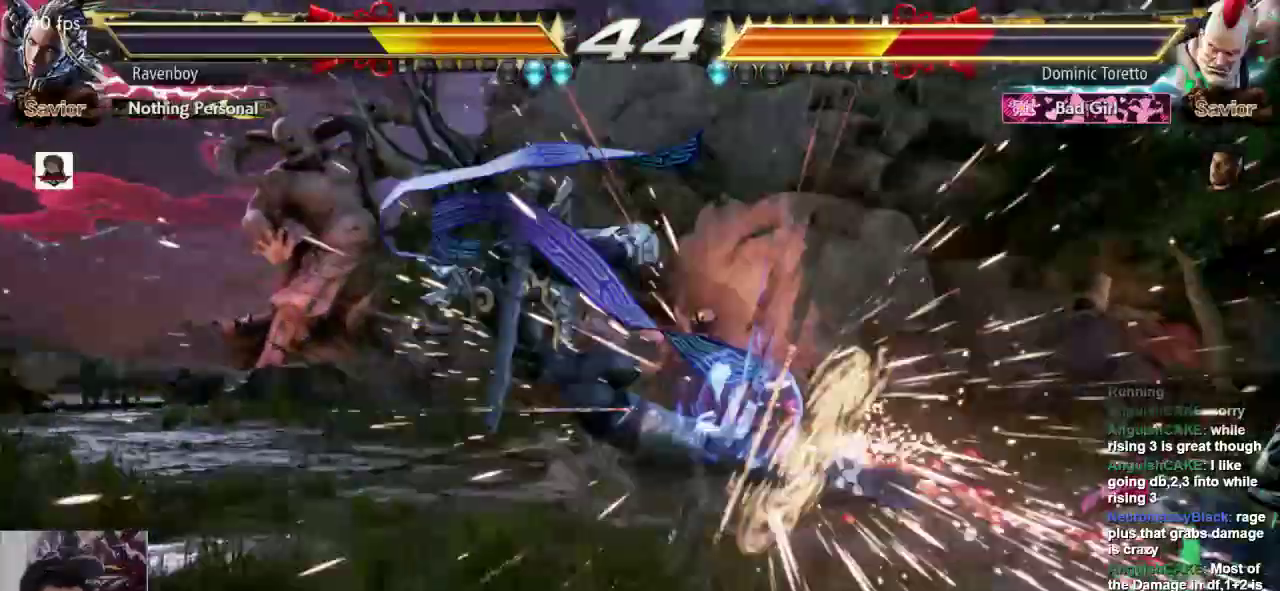
{"dt_ms": 500, "buttons": [], "left_stick": "left", "events": [[300, "left_stick", "left"], [367, "CROSS", "down"], [367, "L2", "down"], [467, "CROSS", "up"], [467, "L2", "up"]]}
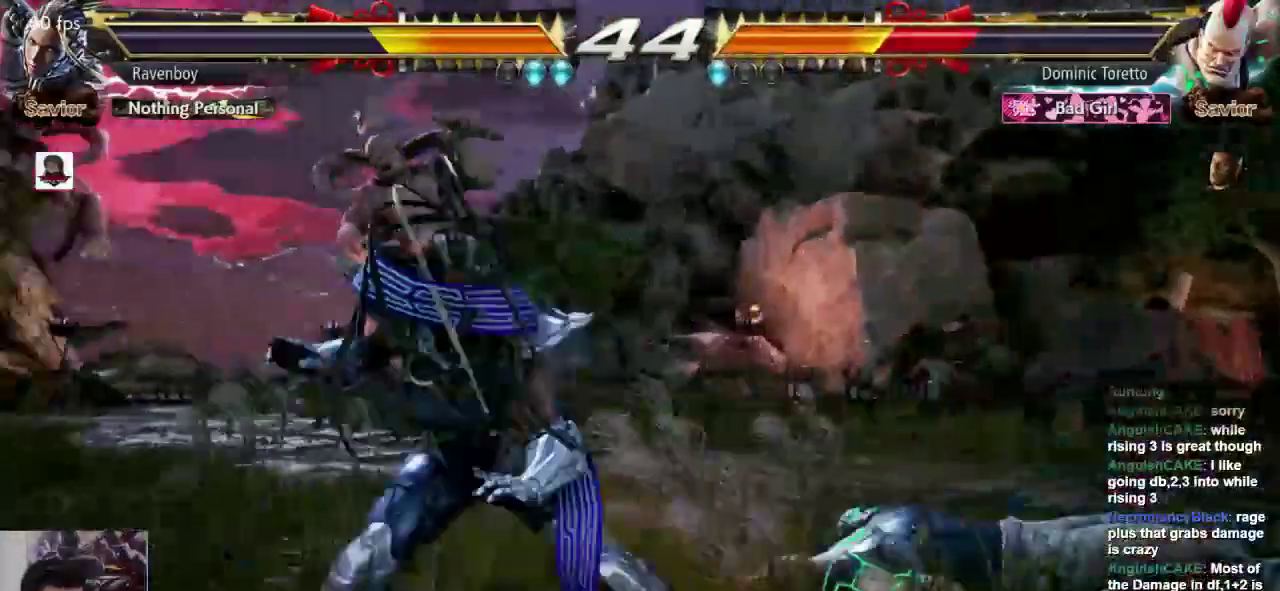
{"dt_ms": 1000, "buttons": ["CROSS"], "left_stick": "center"}
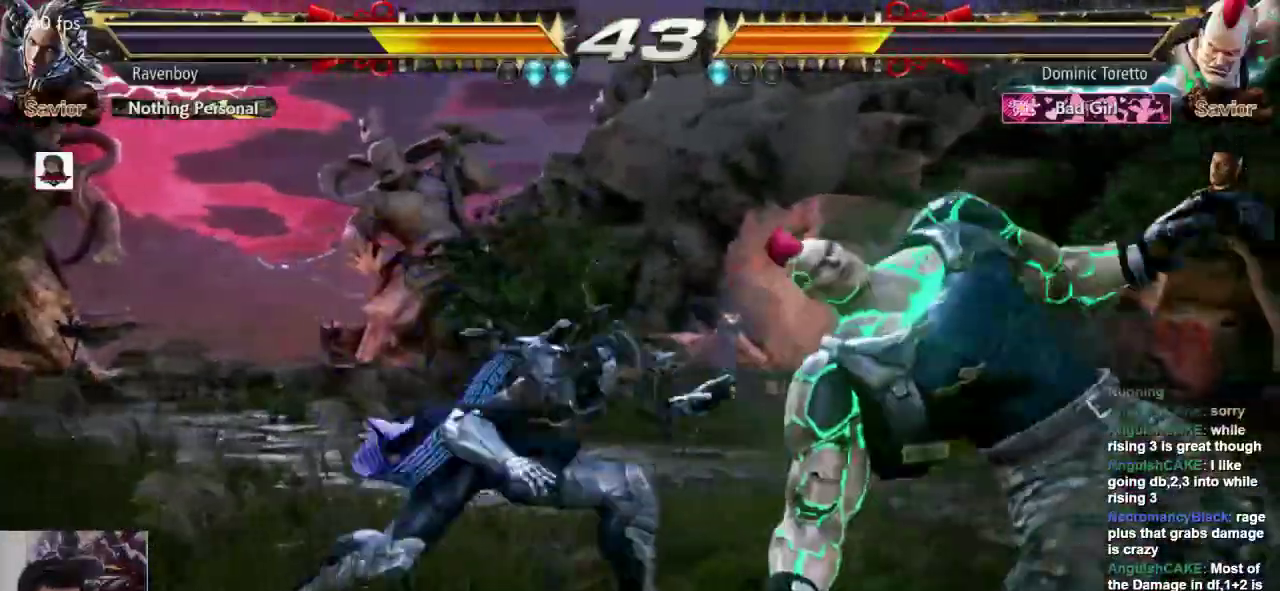
{"dt_ms": 500, "buttons": [], "left_stick": "center", "events": [[67, "CROSS", "up"], [117, "CROSS", "down"], [183, "CROSS", "up"], [250, "CROSS", "down"], [350, "CROSS", "up"]]}
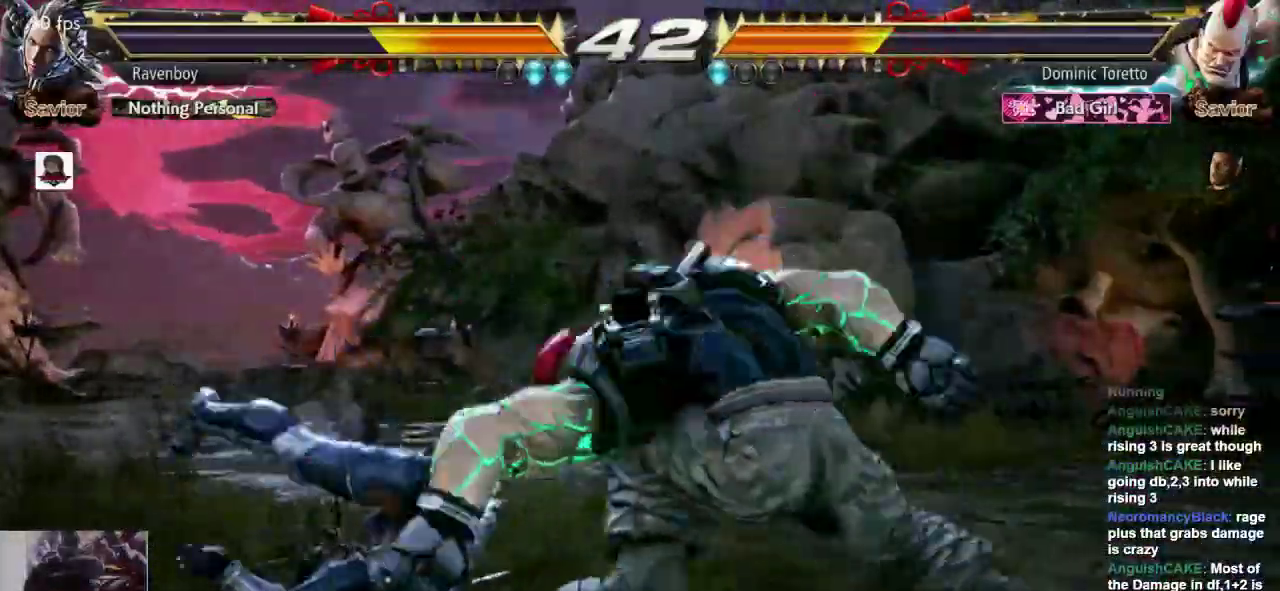
{"dt_ms": 500, "buttons": ["CROSS", "L2"], "left_stick": "center", "events": [[417, "left_stick", "left"], [483, "CROSS", "down"], [483, "L2", "down"], [483, "left_stick", "center"]]}
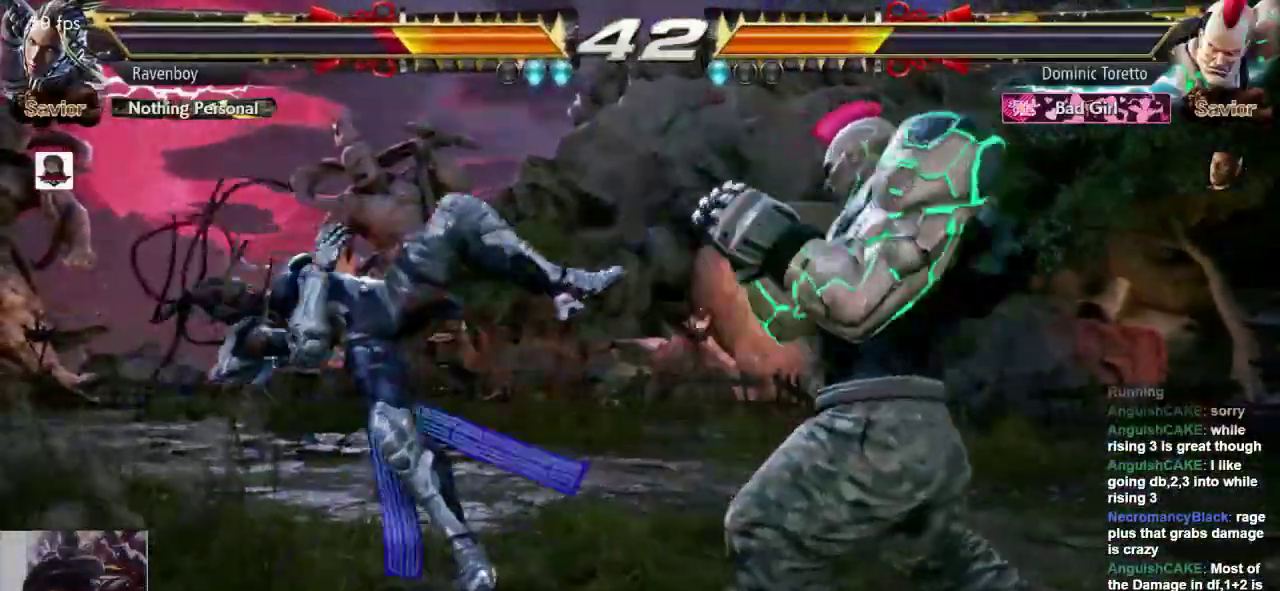
{"dt_ms": 500, "buttons": [], "left_stick": "center", "events": [[50, "CROSS", "up"], [83, "L2", "up"], [117, "CROSS", "down"], [150, "L2", "down"], [250, "L2", "up"], [283, "CROSS", "up"]]}
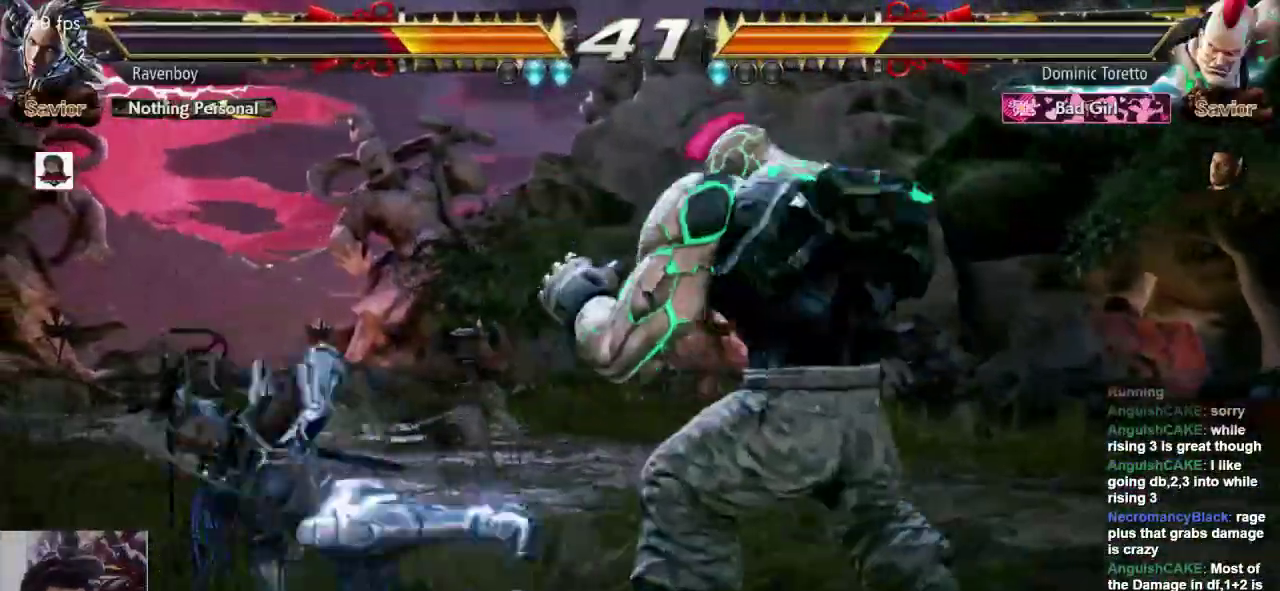
{"dt_ms": 1000, "buttons": [], "left_stick": "center"}
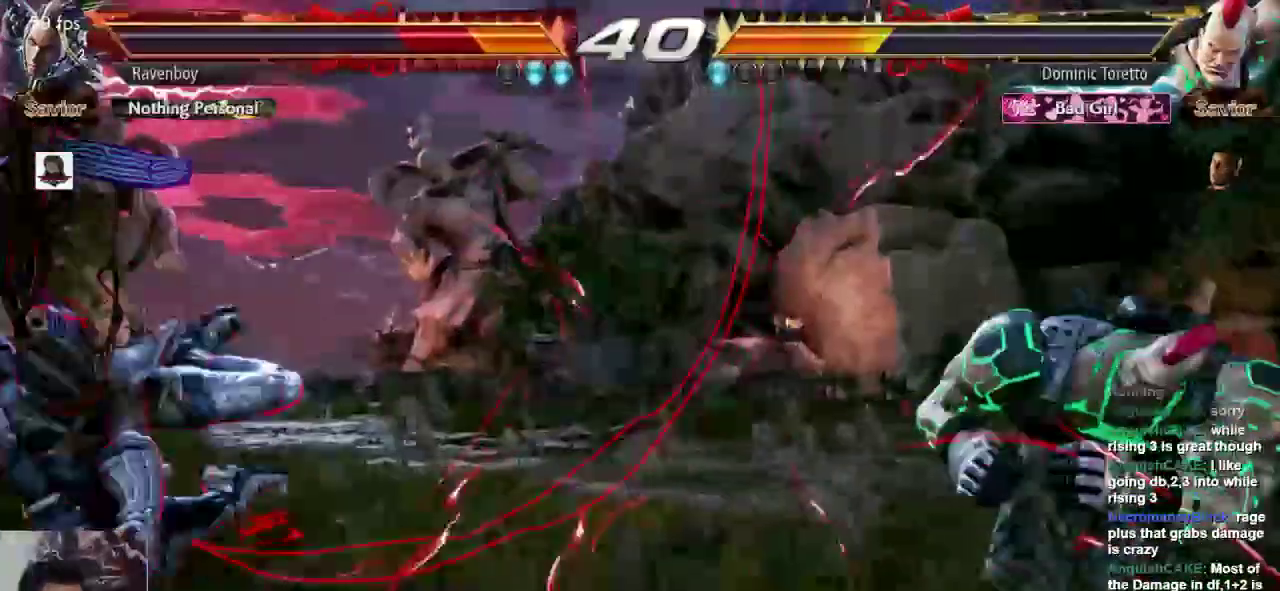
{"dt_ms": 500, "buttons": [], "left_stick": "left", "events": [[33, "left_stick", "left"]]}